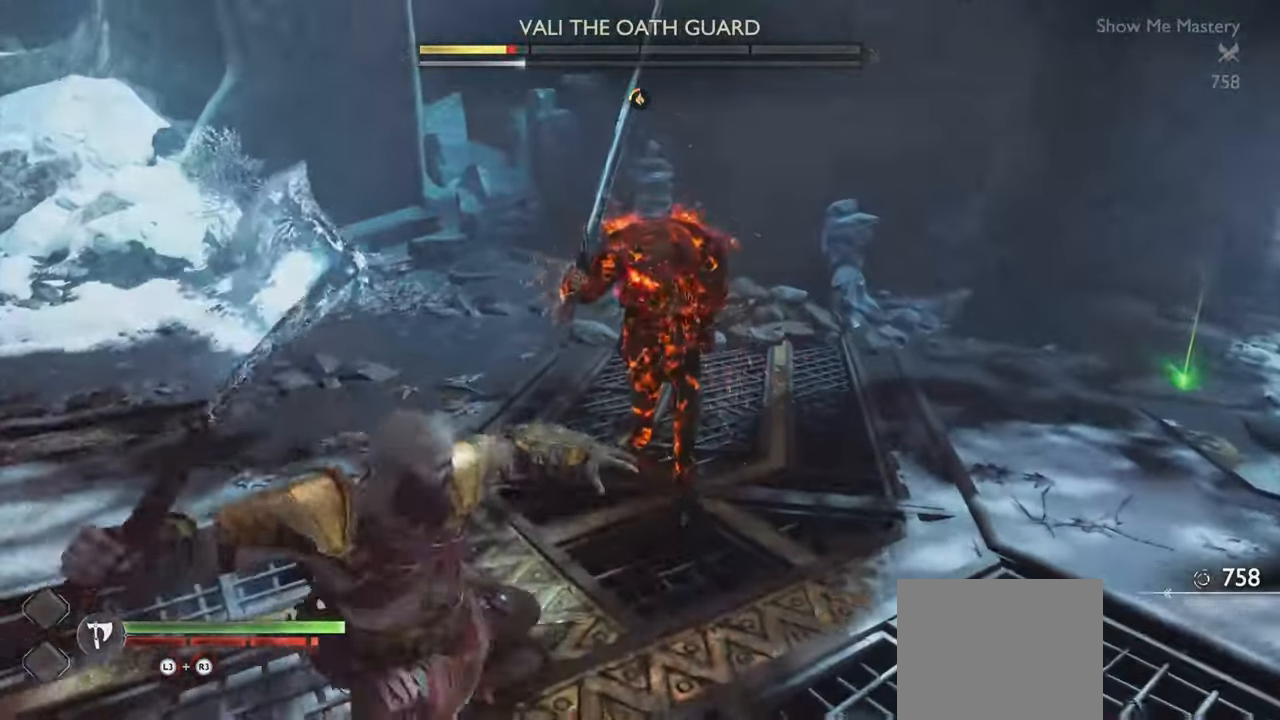
Gameplay with a controller (PlayStation layout); each line is a JSON object with the inputs held at the frame after it. "button_events" lists button changes between this image and that frame as [ms after this image, input, new state], when the widget could be followed in between (sticks are given only as held states). Not read: L3 R3.
{"buttons": ["SQUARE", "R1"], "left_stick": "center", "right_stick": "center", "button_events": [[433, "R1", "down"], [483, "SQUARE", "down"]]}
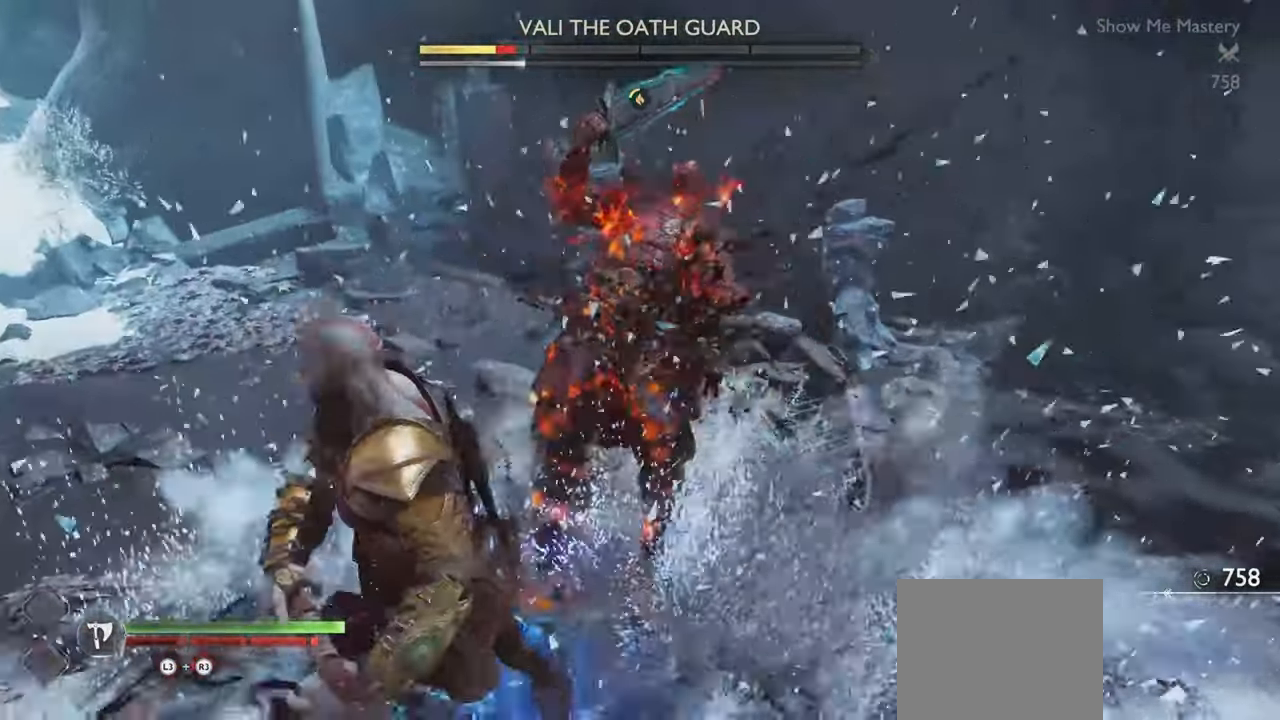
{"buttons": [], "left_stick": "center", "right_stick": "center", "button_events": [[150, "R1", "up"], [150, "SQUARE", "up"]]}
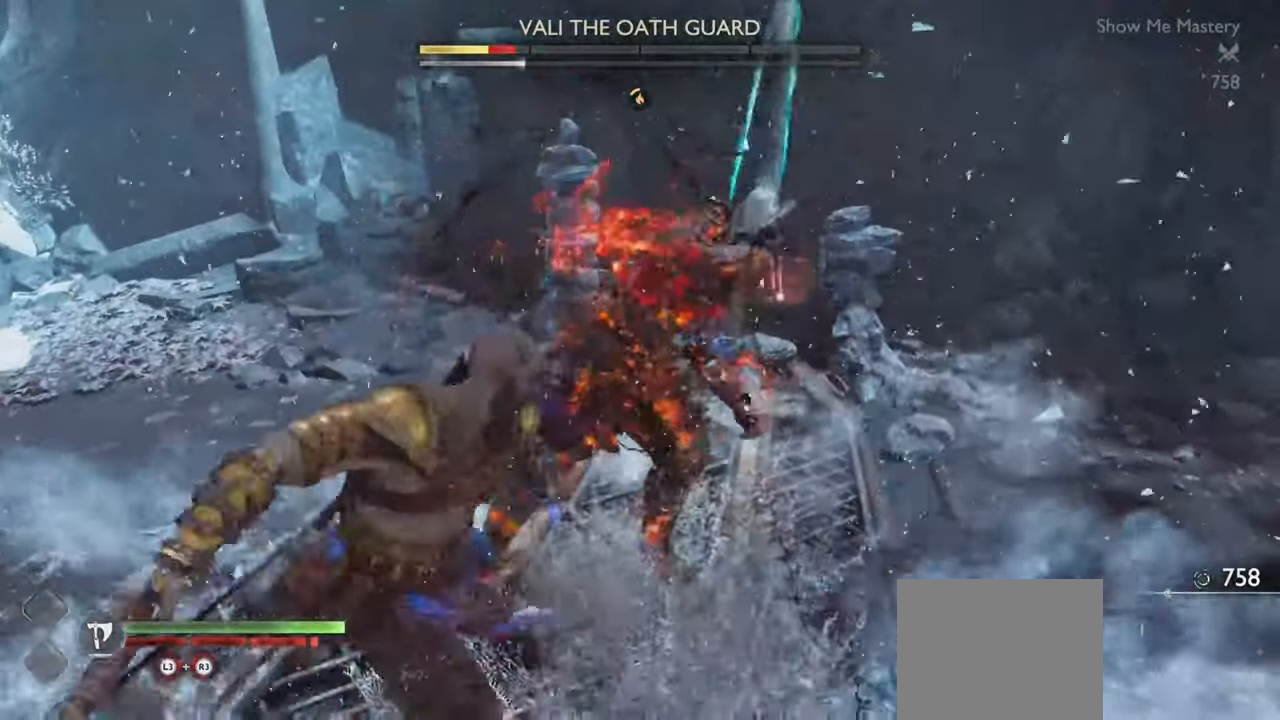
{"buttons": ["R1"], "left_stick": "center", "right_stick": "center", "button_events": [[400, "R1", "down"]]}
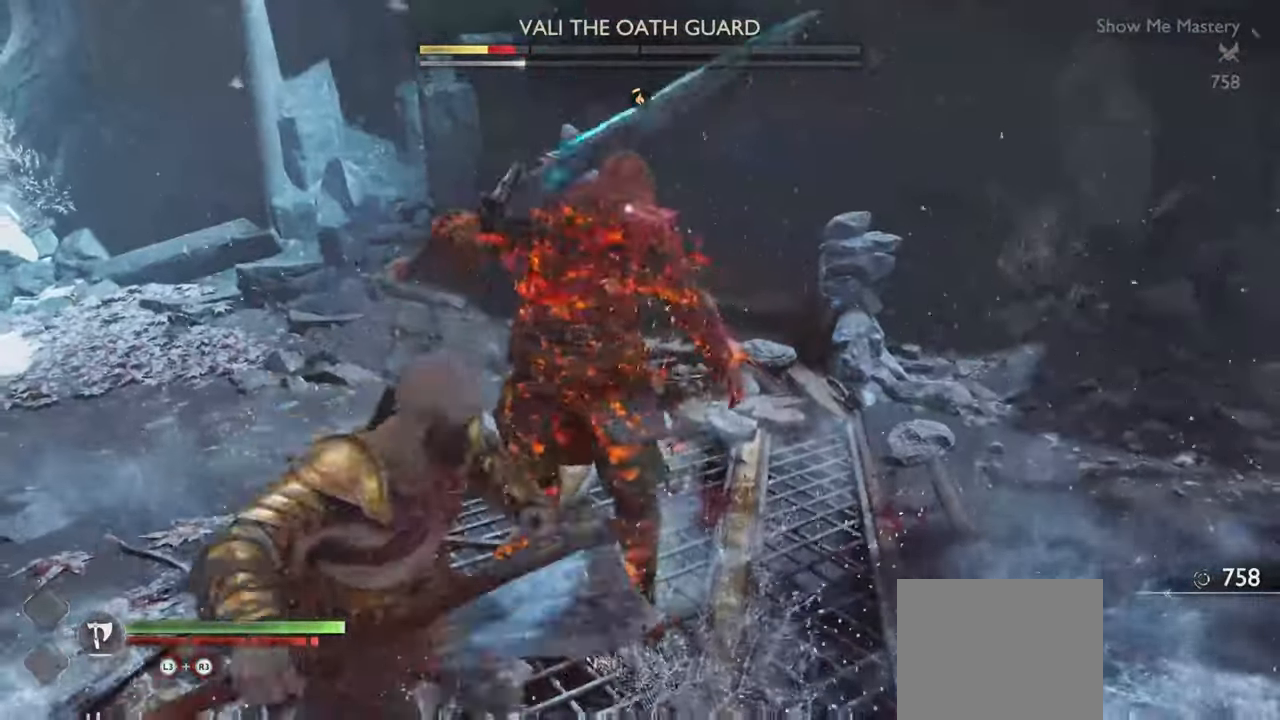
{"buttons": [], "left_stick": "center", "right_stick": "center", "button_events": [[34, "R1", "up"]]}
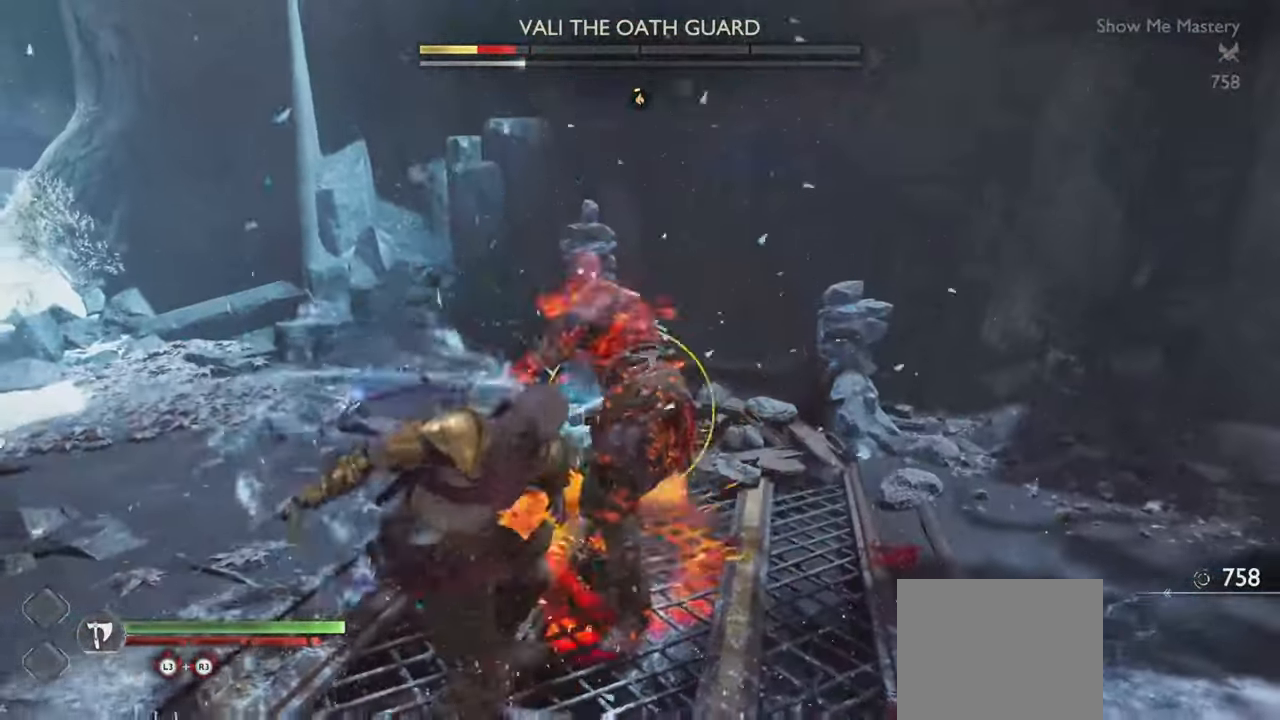
{"buttons": [], "left_stick": "center", "right_stick": "center", "button_events": []}
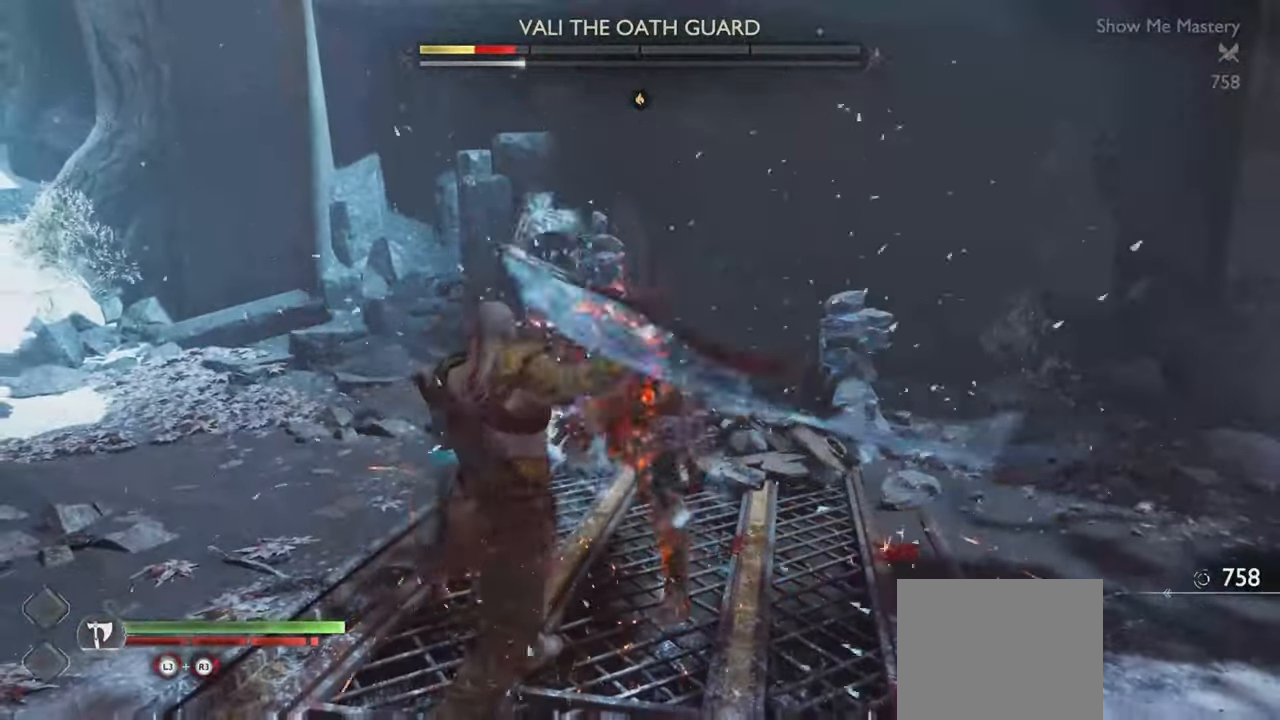
{"buttons": [], "left_stick": "center", "right_stick": "center", "button_events": [[150, "L1", "down"], [401, "L1", "up"]]}
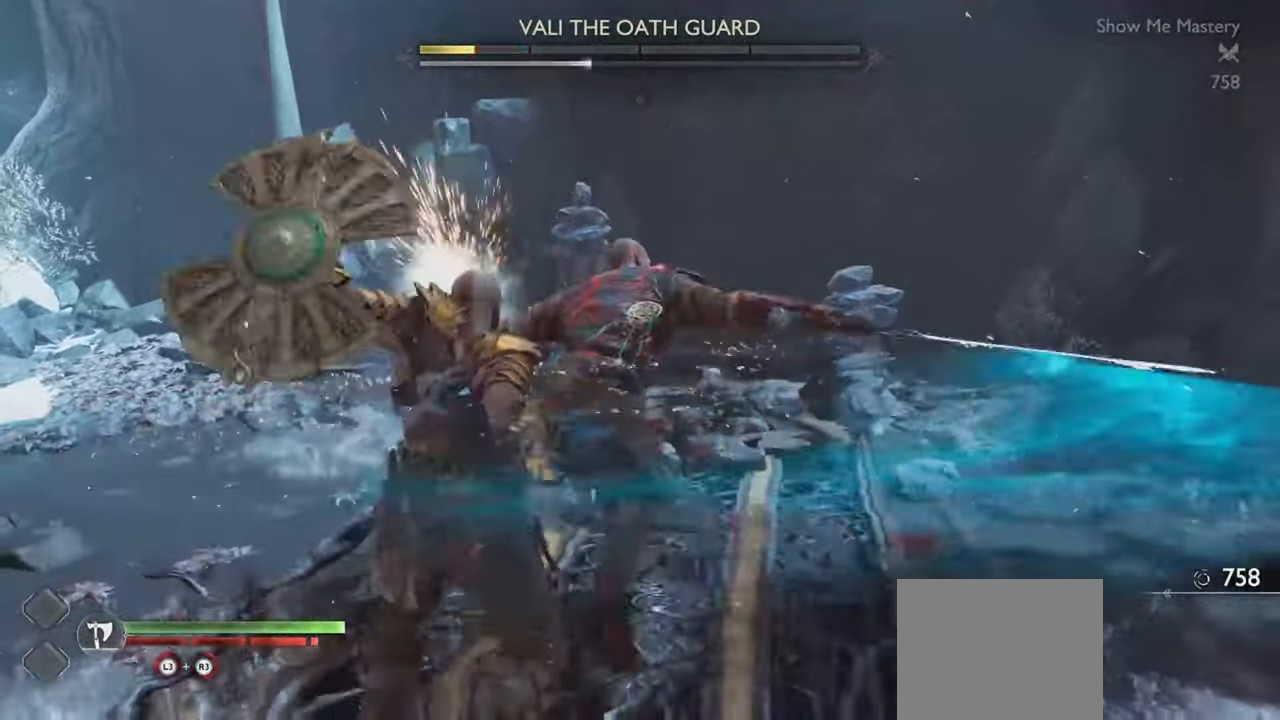
{"buttons": [], "left_stick": "center", "right_stick": "center", "button_events": [[167, "R1", "down"], [284, "R1", "up"]]}
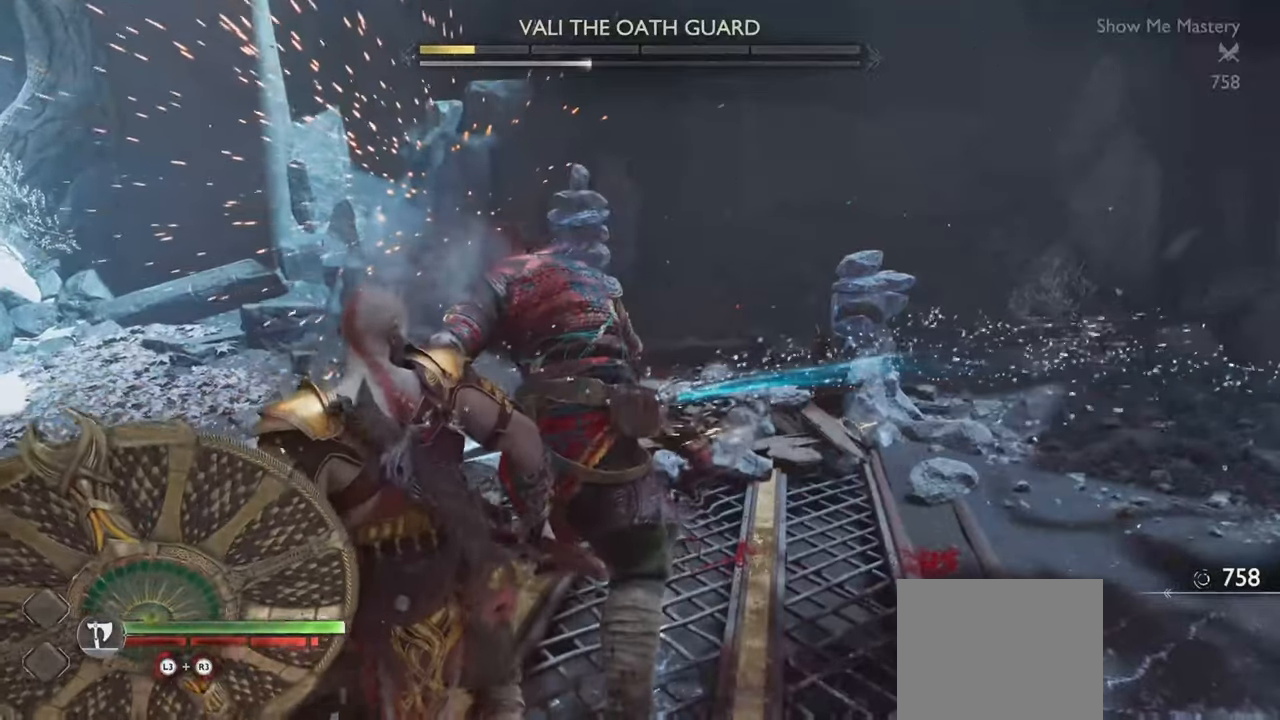
{"buttons": [], "left_stick": "center", "right_stick": "center", "button_events": []}
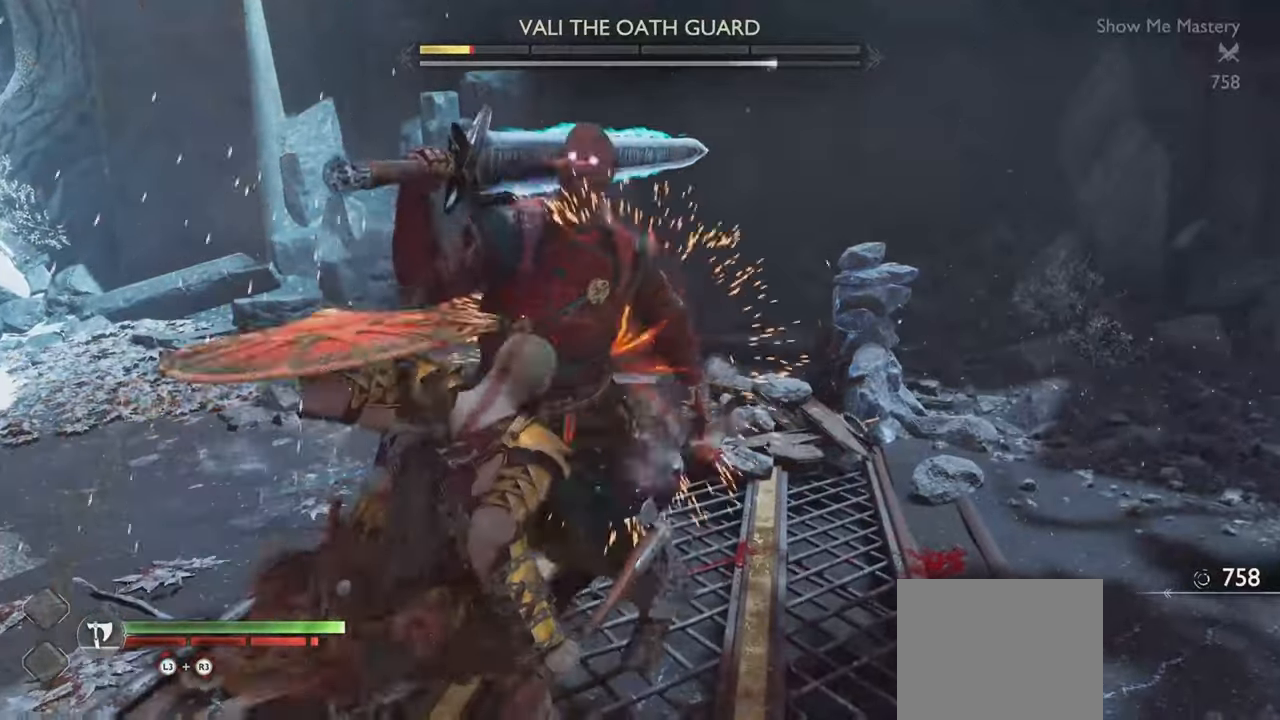
{"buttons": [], "left_stick": "center", "right_stick": "center", "button_events": []}
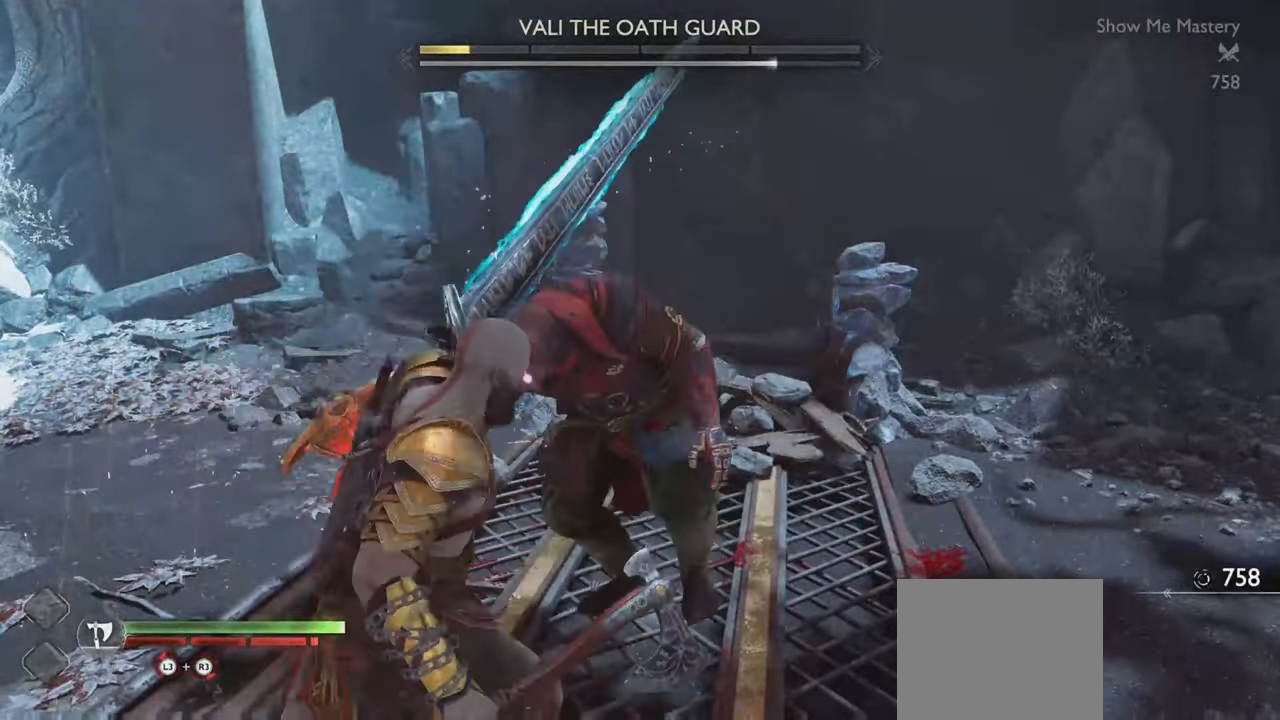
{"buttons": [], "left_stick": "center", "right_stick": "center", "button_events": [[167, "TRIANGLE", "down"], [251, "TRIANGLE", "up"]]}